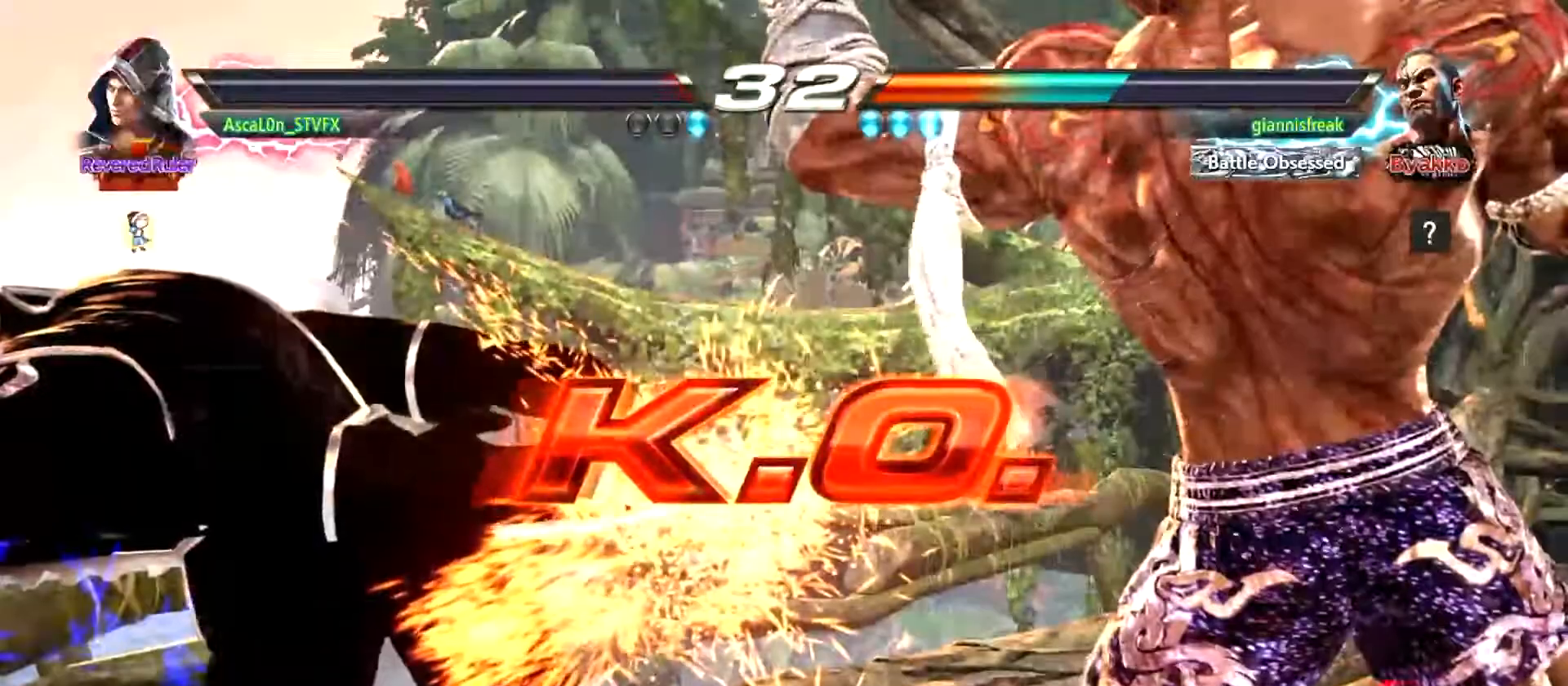
Gameplay with a controller (arcade stick); each line is a JSON object with the inputs held at the frame after it. "events" lists button and stick changes between this image and that frame as [ms after this image, input, new state], when the widget could be followed in between. Not read: L3 R3.
{"buttons": [], "left_stick": "center", "events": []}
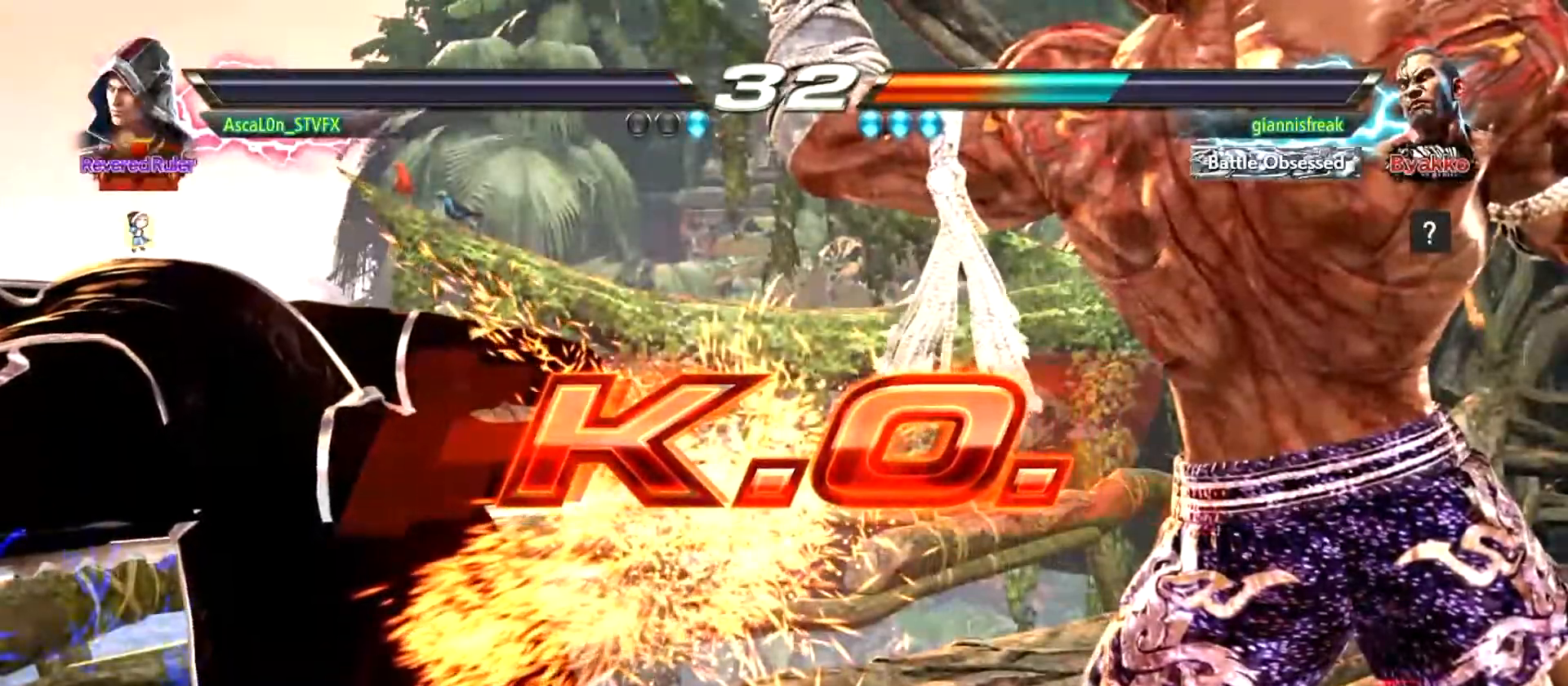
{"buttons": [], "left_stick": "center", "events": []}
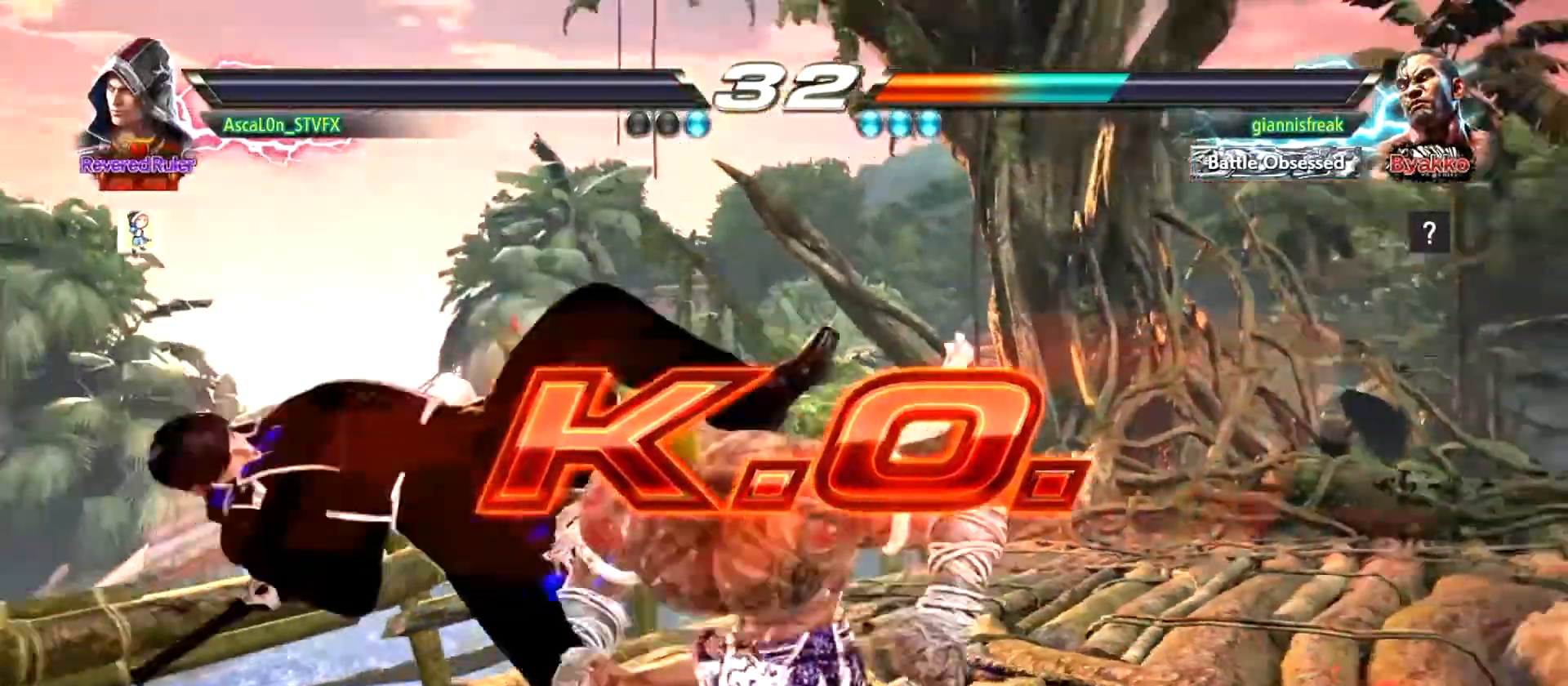
{"buttons": [], "left_stick": "center", "events": []}
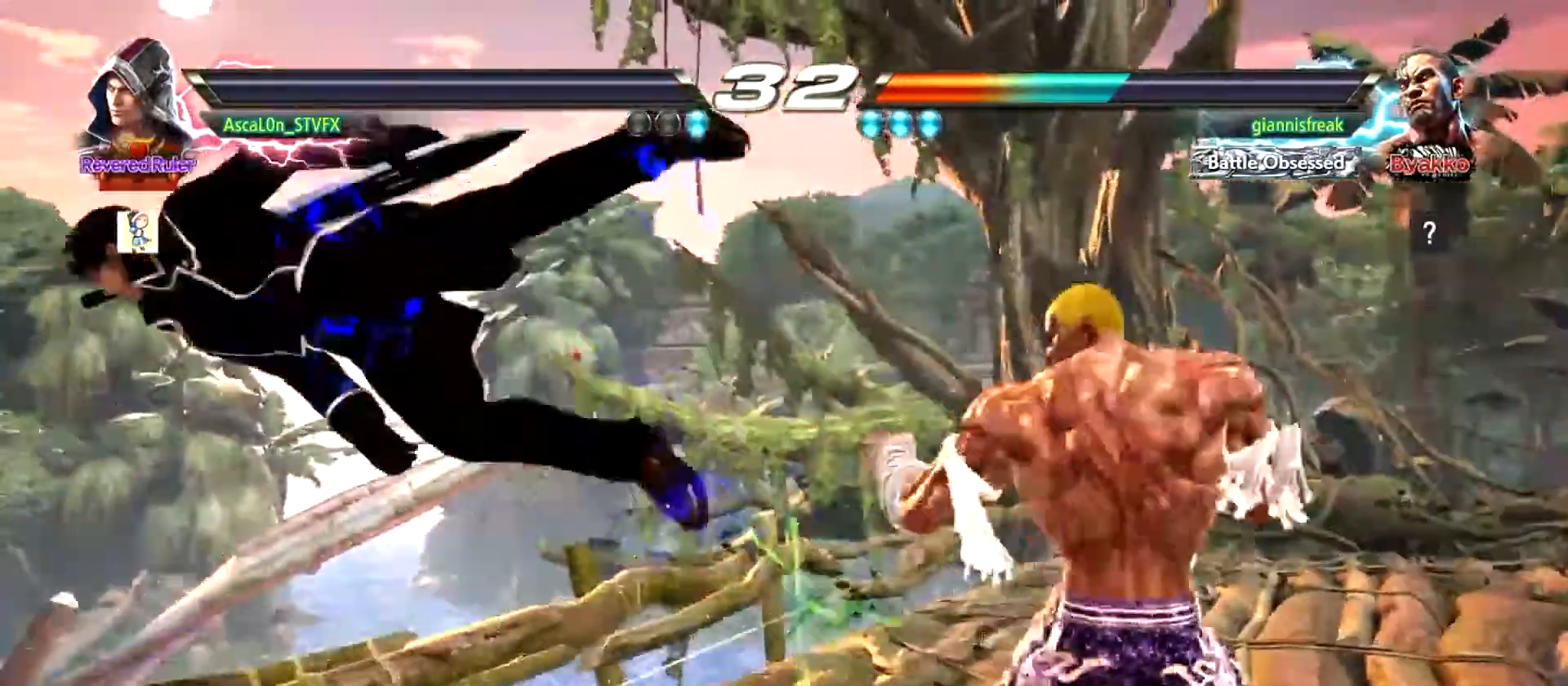
{"buttons": [], "left_stick": "center", "events": []}
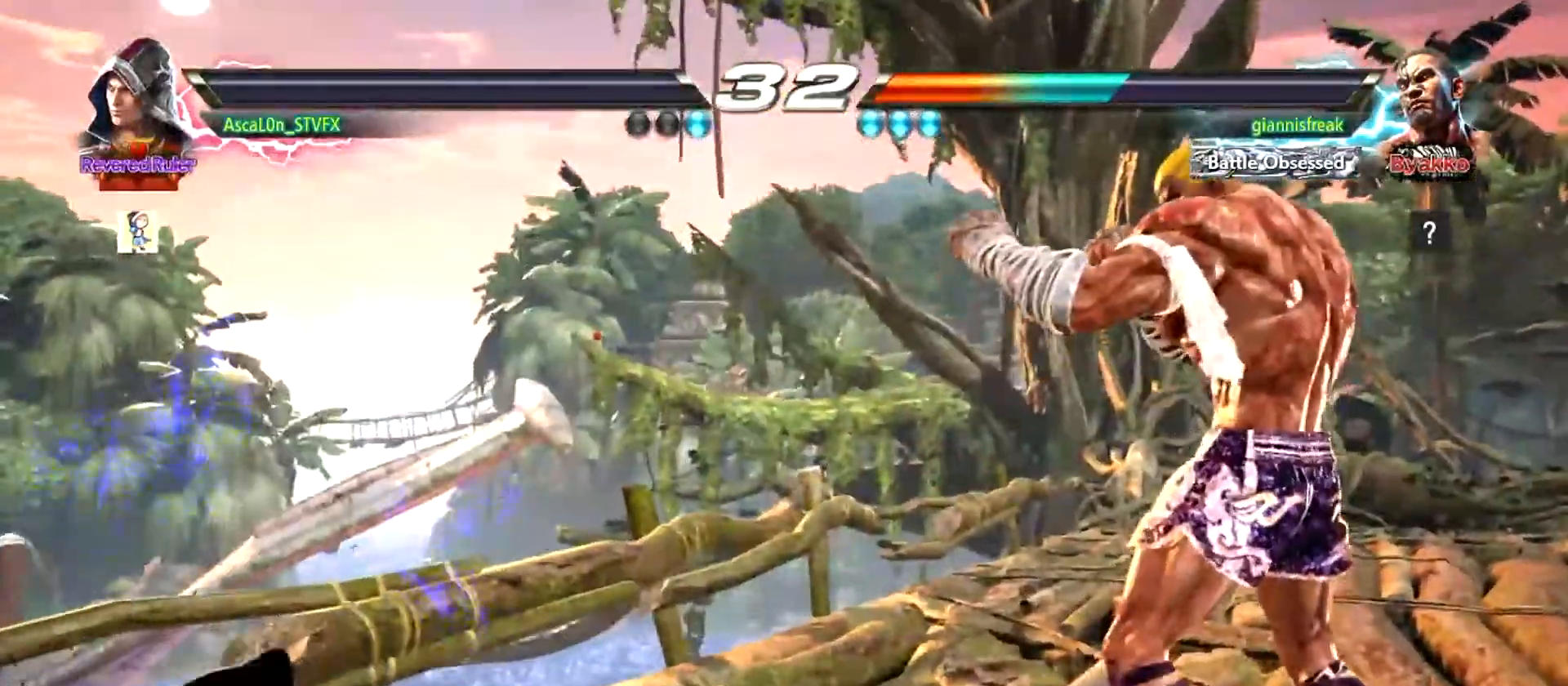
{"buttons": ["CROSS"], "left_stick": "center", "events": [[217, "CROSS", "down"], [251, "CROSS", "up"], [301, "CROSS", "down"], [334, "CROSS", "up"], [467, "CROSS", "down"]]}
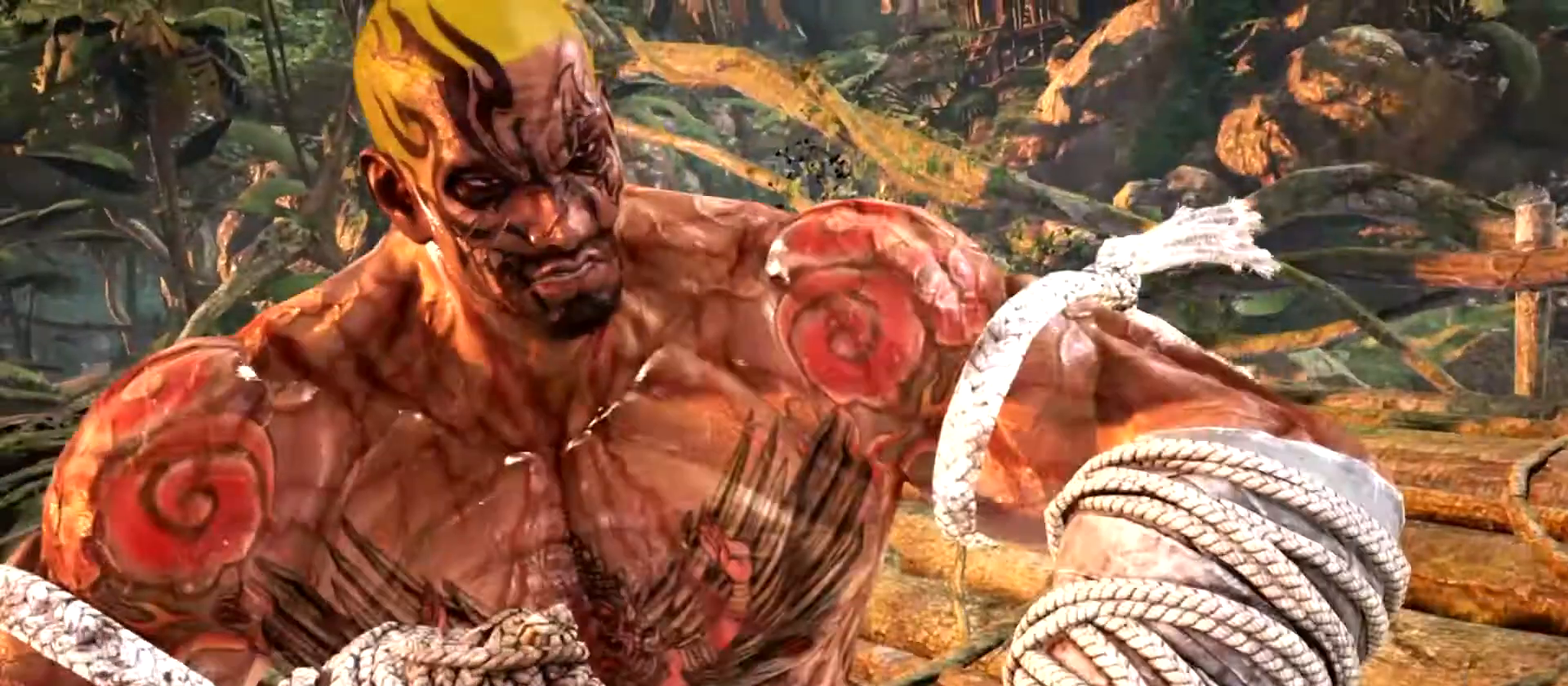
{"buttons": [], "left_stick": "center", "events": [[16, "CROSS", "up"], [117, "CROSS", "down"], [167, "CROSS", "up"]]}
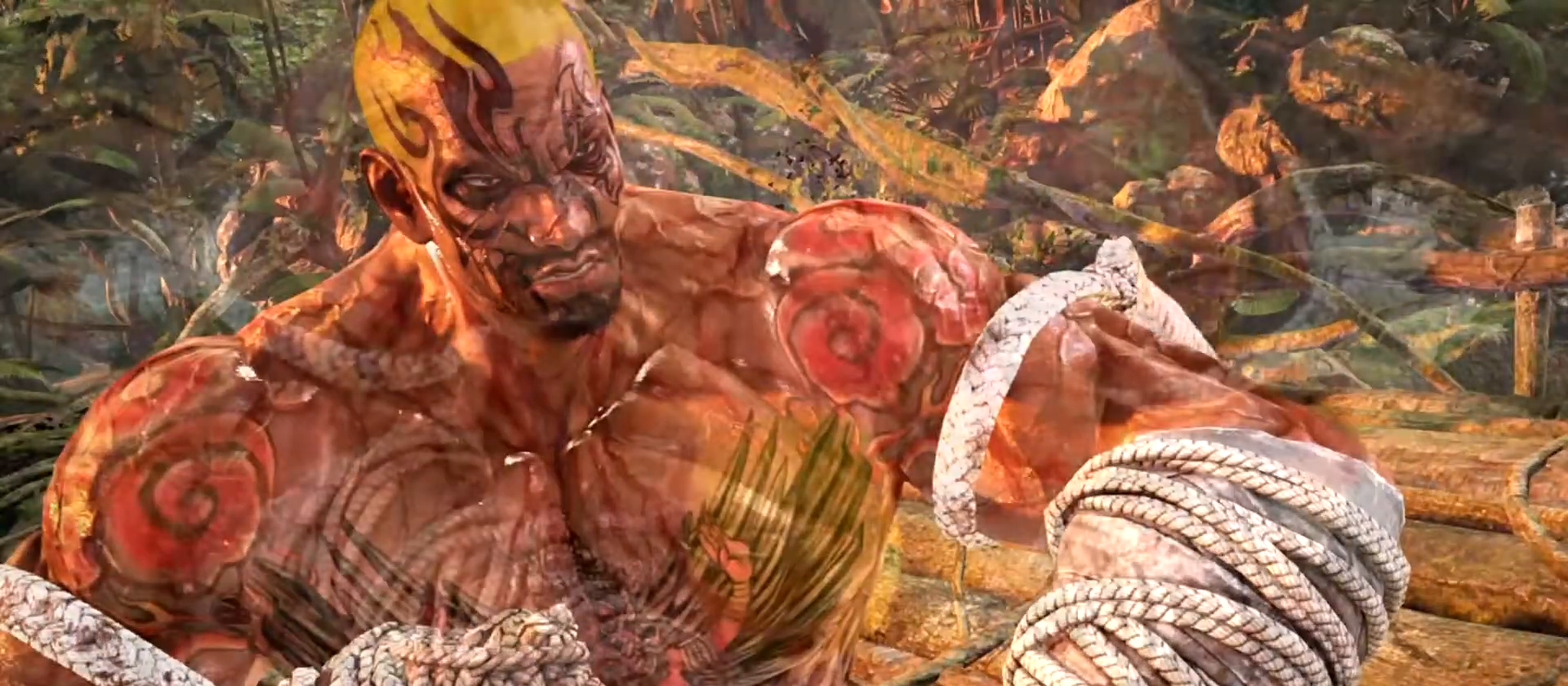
{"buttons": [], "left_stick": "center", "events": []}
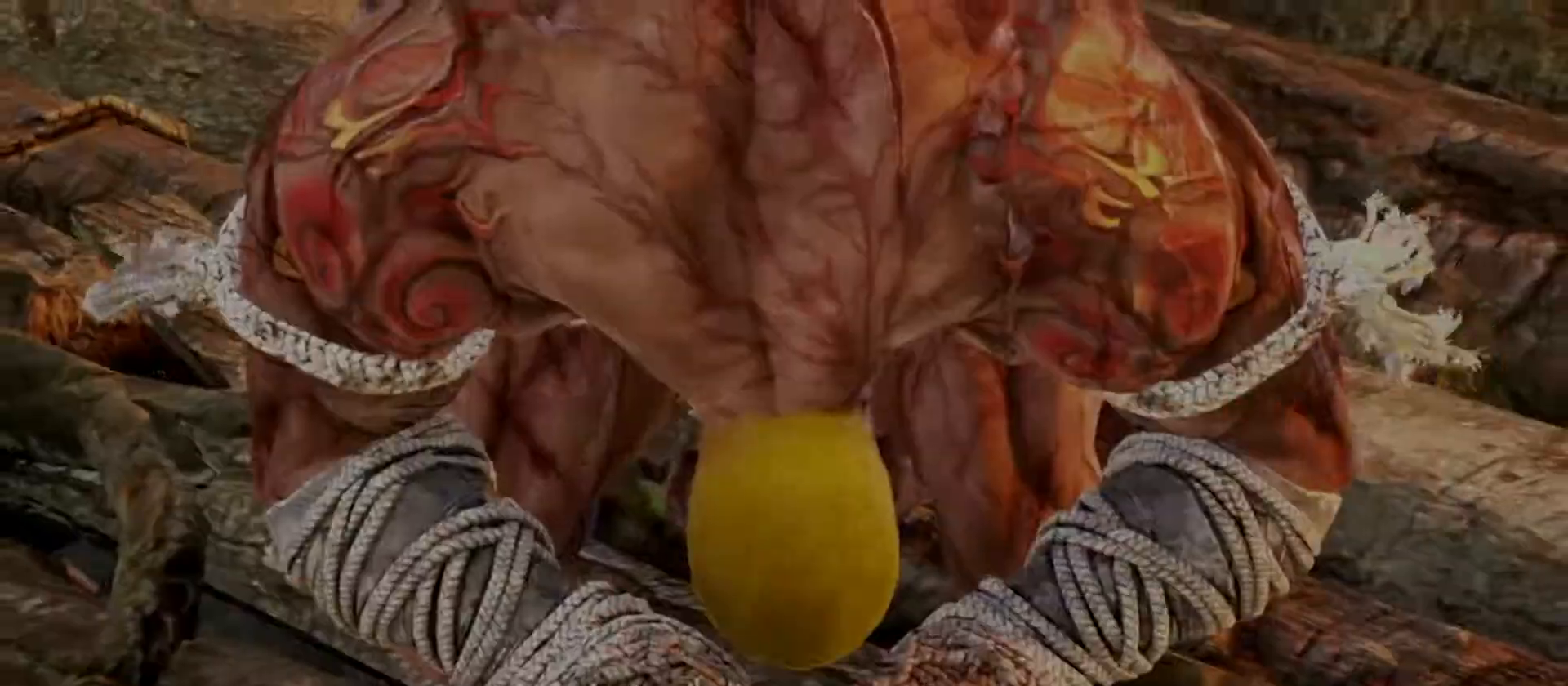
{"buttons": [], "left_stick": "center", "events": []}
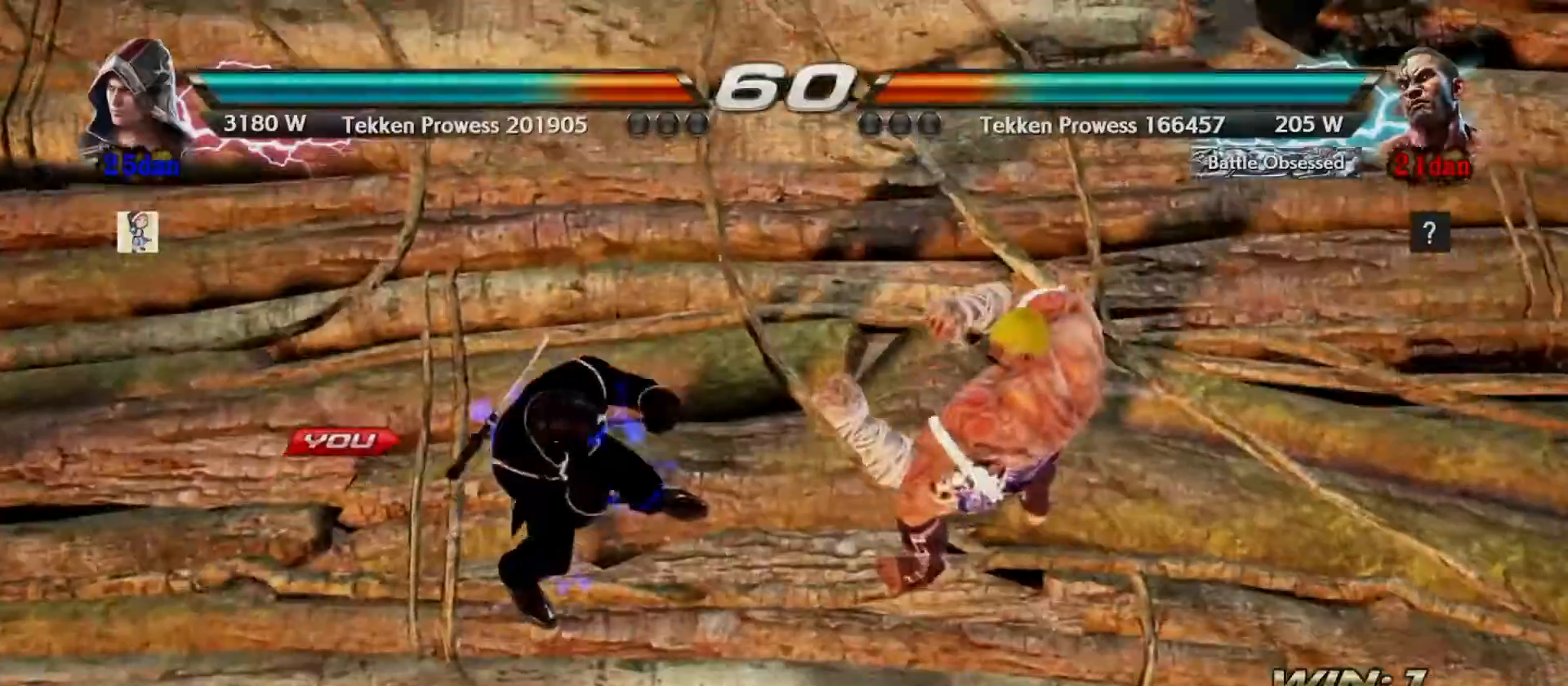
{"buttons": ["CIRCLE"], "left_stick": "center", "events": [[484, "CIRCLE", "down"]]}
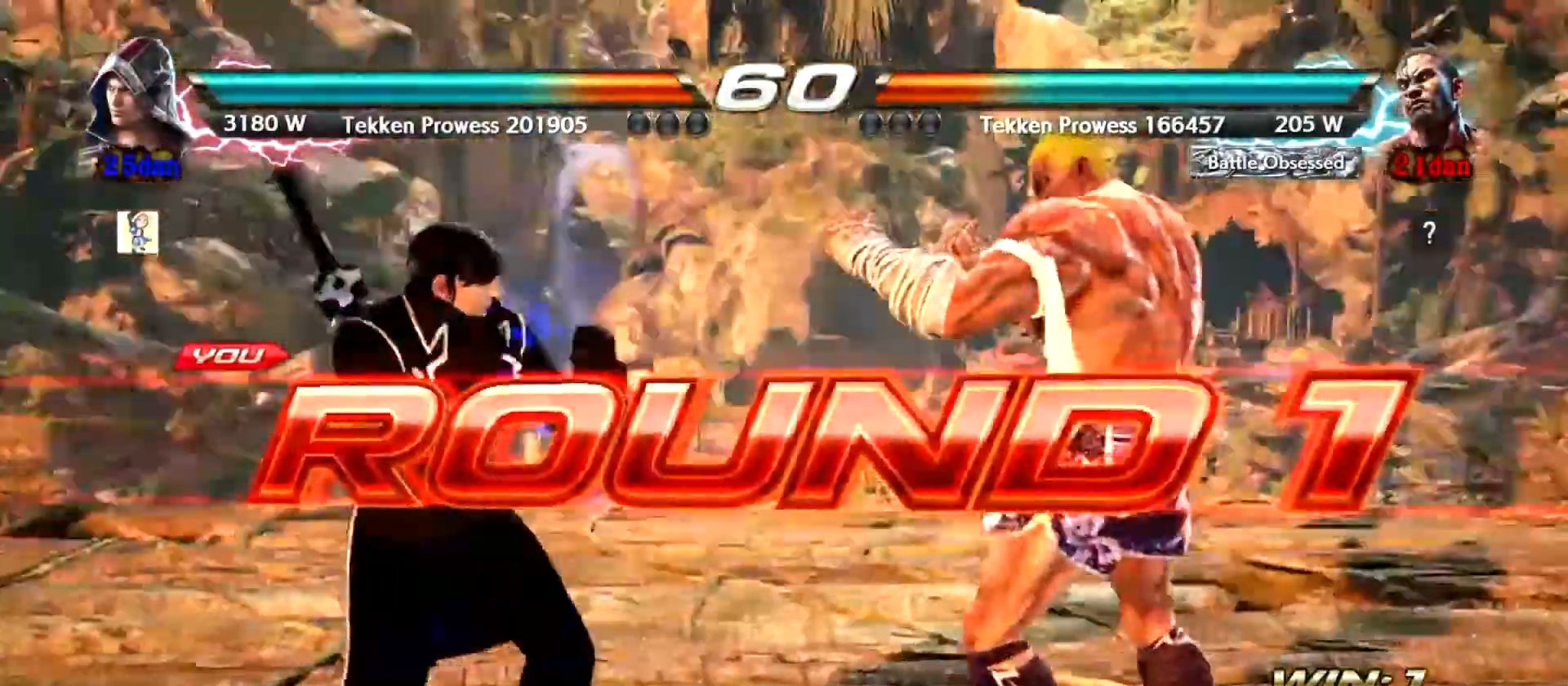
{"buttons": [], "left_stick": "center", "events": [[50, "CIRCLE", "up"], [83, "TRIANGLE", "down"], [133, "SQUARE", "down"], [233, "TRIANGLE", "up"], [283, "SQUARE", "up"]]}
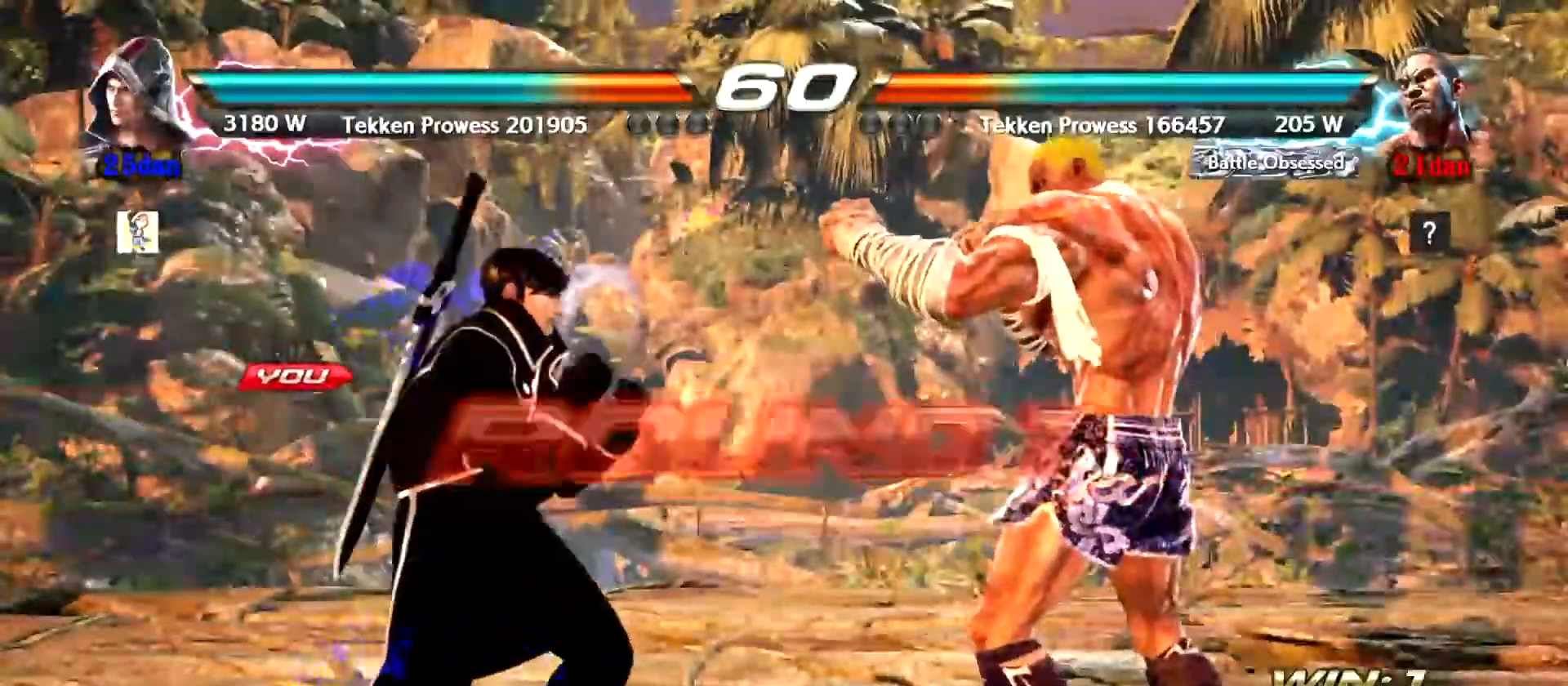
{"buttons": [], "left_stick": "center", "events": [[117, "left_stick", "down"], [184, "left_stick", "center"], [250, "left_stick", "down"], [334, "left_stick", "center"], [401, "left_stick", "down"], [451, "left_stick", "center"]]}
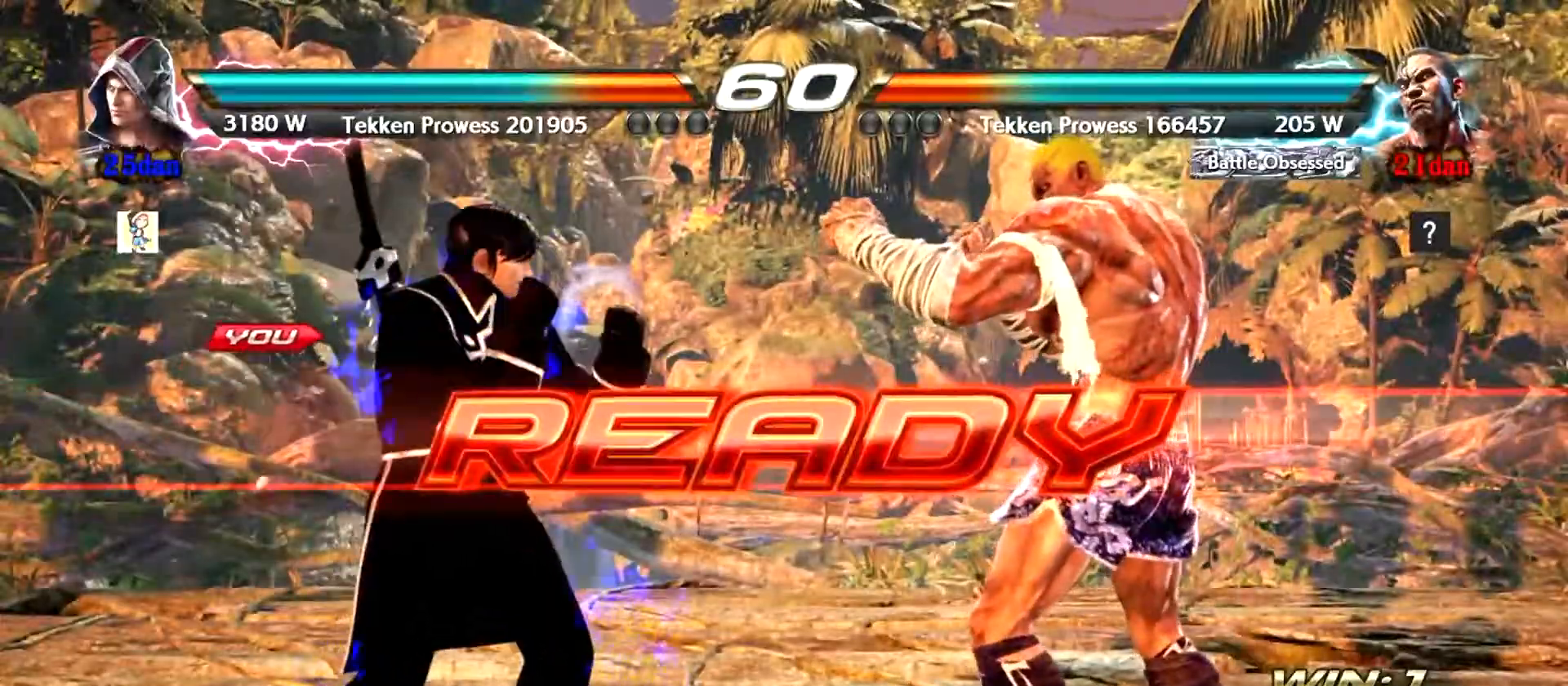
{"buttons": [], "left_stick": "center", "events": [[16, "left_stick", "down"], [83, "left_stick", "center"], [133, "left_stick", "down"], [200, "left_stick", "center"]]}
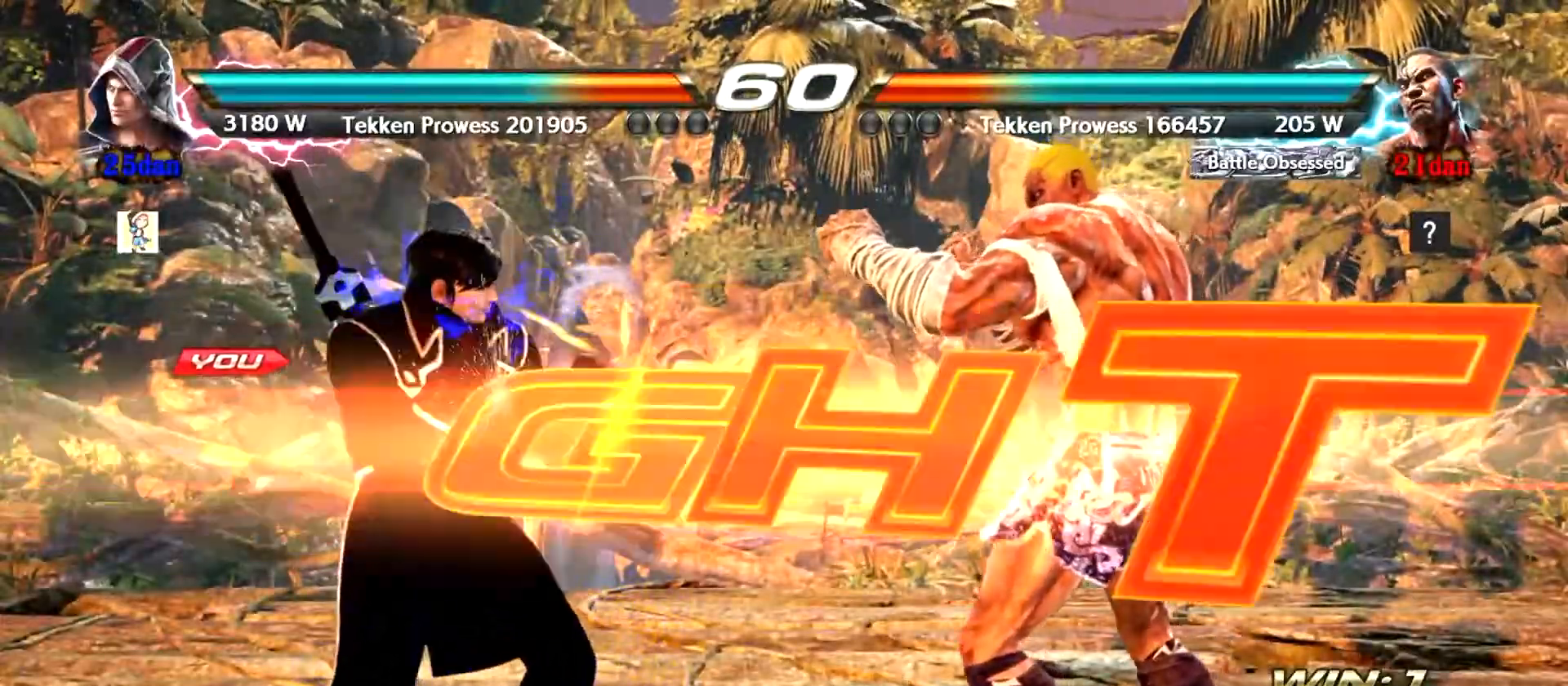
{"buttons": ["TRIANGLE"], "left_stick": "down", "events": [[334, "left_stick", "down"], [401, "TRIANGLE", "down"]]}
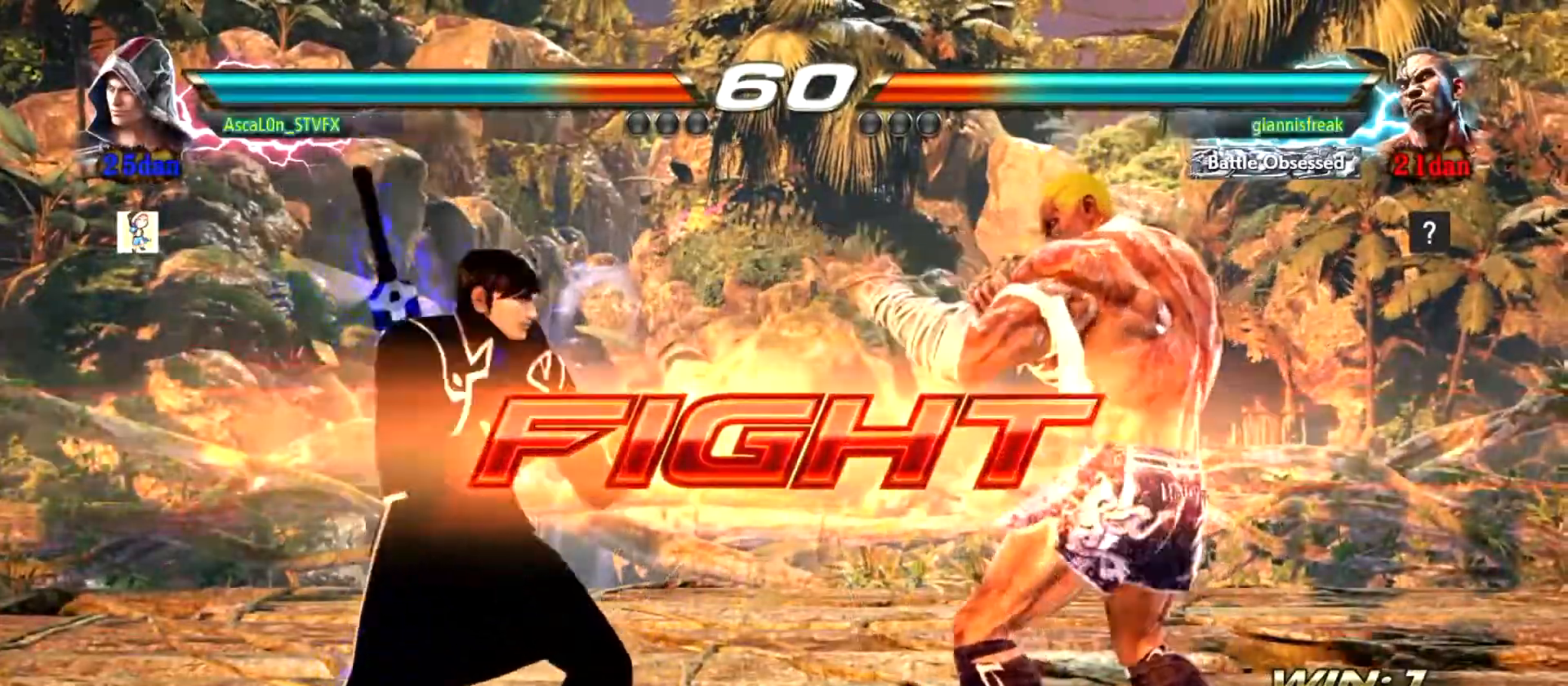
{"buttons": ["CROSS"], "left_stick": "right", "events": [[16, "SQUARE", "down"], [50, "TRIANGLE", "up"], [117, "SQUARE", "up"], [133, "left_stick", "right"], [233, "CROSS", "down"]]}
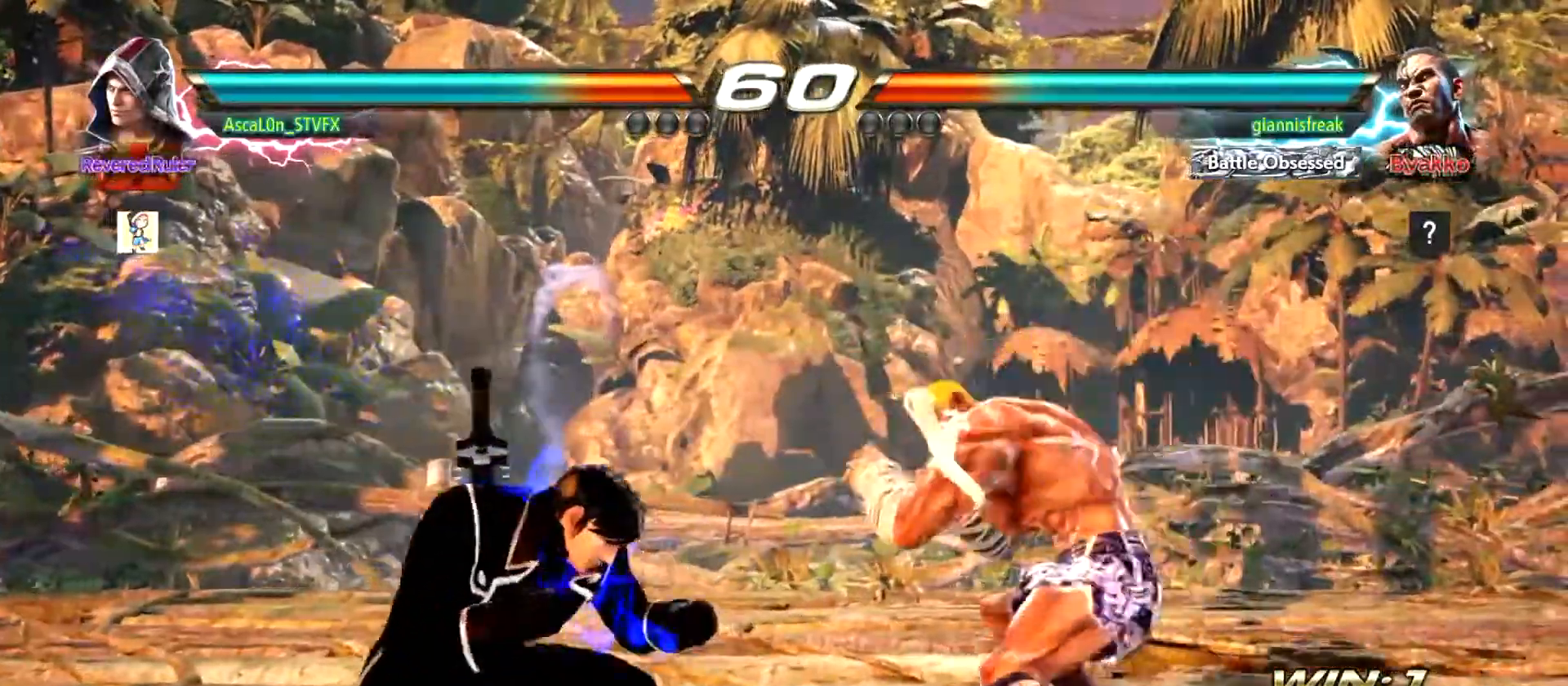
{"buttons": [], "left_stick": "left", "events": [[150, "CROSS", "up"], [150, "left_stick", "center"], [217, "left_stick", "left"]]}
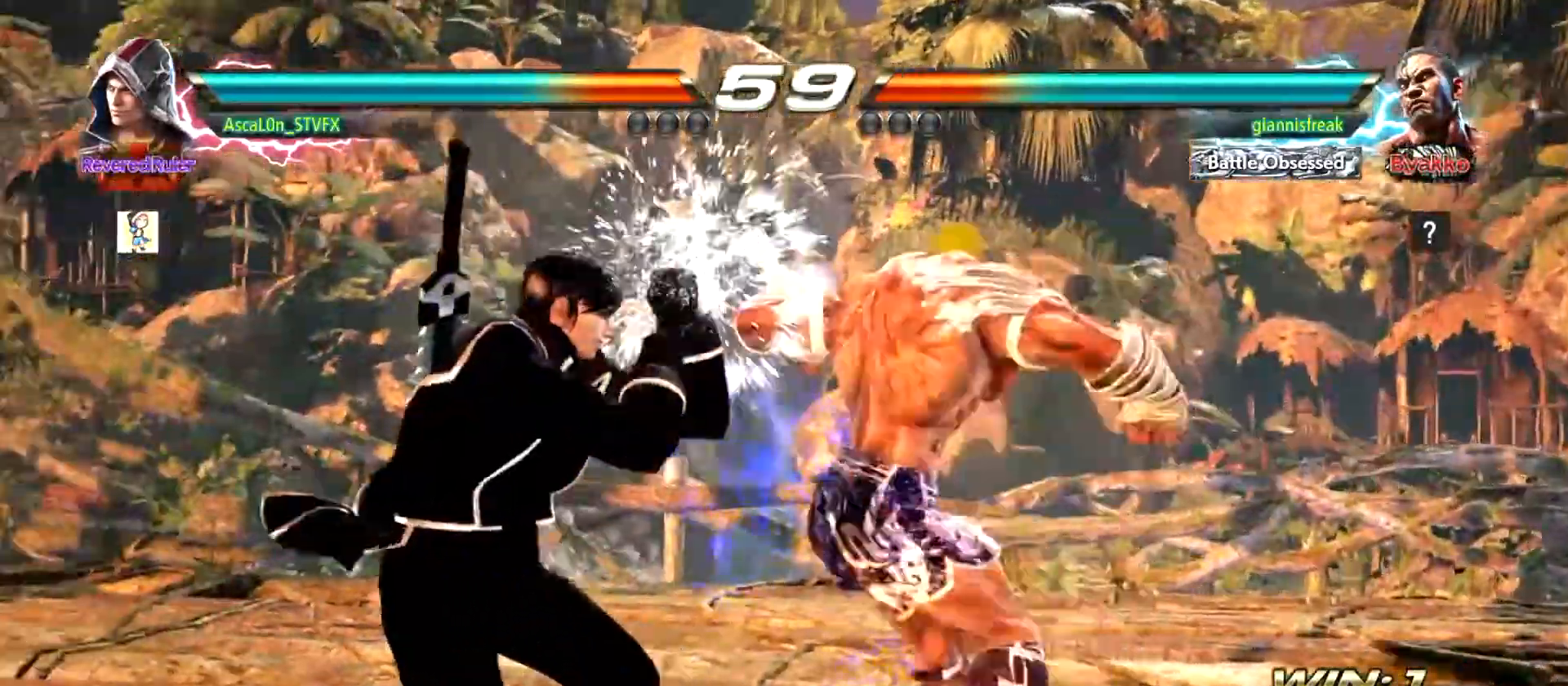
{"buttons": ["SQUARE"], "left_stick": "left", "events": [[167, "SQUARE", "down"], [200, "SQUARE", "up"], [417, "SQUARE", "down"]]}
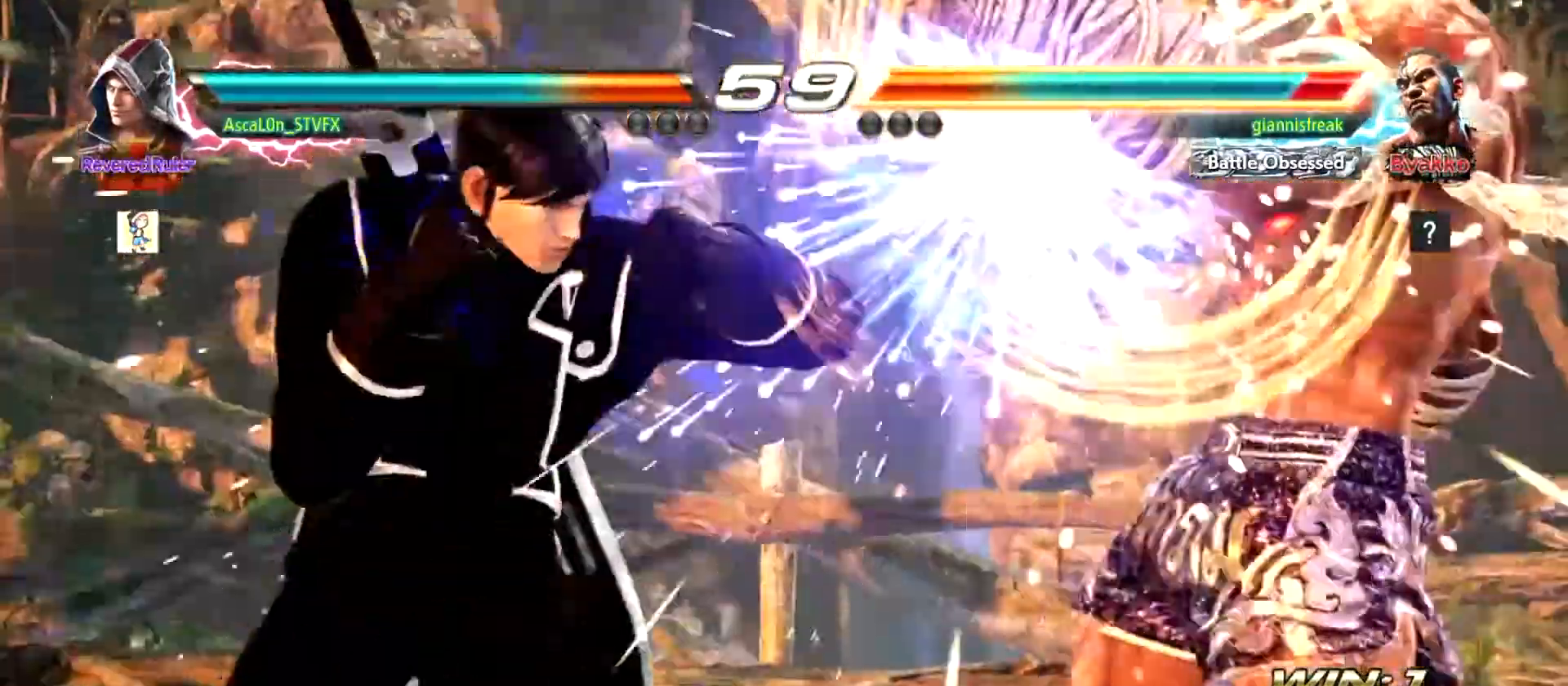
{"buttons": ["CROSS"], "left_stick": "right", "events": [[117, "left_stick", "center"], [150, "SQUARE", "up"], [184, "CROSS", "down"], [184, "left_stick", "right"]]}
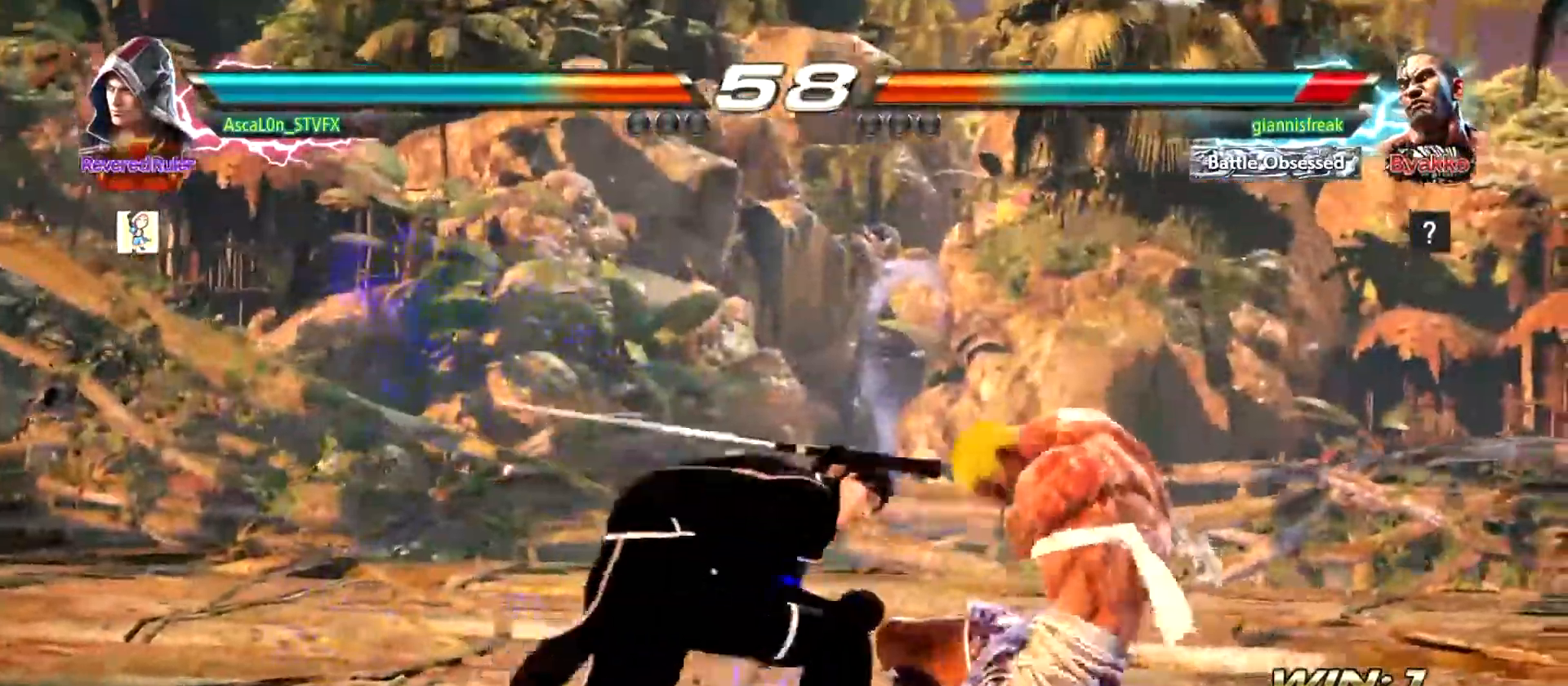
{"buttons": [], "left_stick": "center", "events": [[167, "CROSS", "up"], [200, "SQUARE", "down"], [233, "left_stick", "center"], [267, "SQUARE", "up"]]}
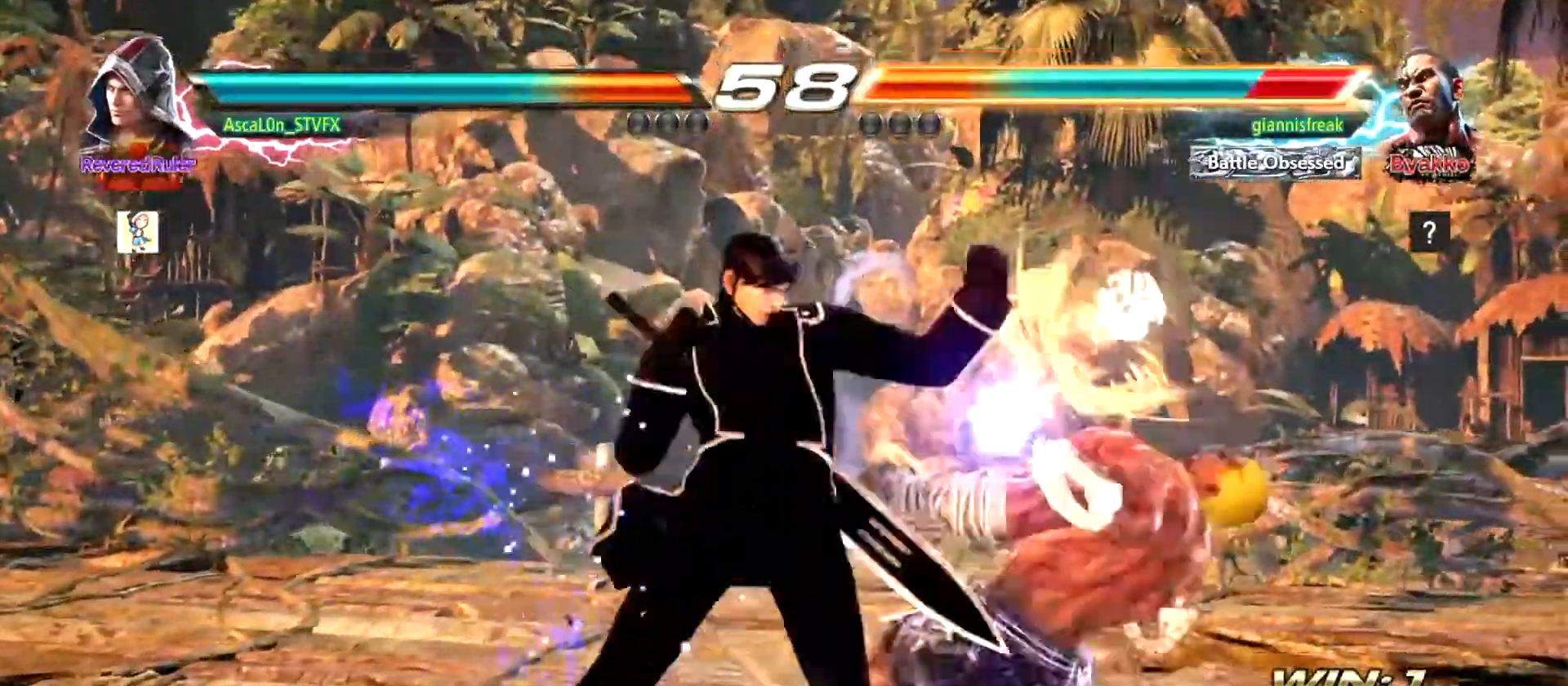
{"buttons": [], "left_stick": "center", "events": [[251, "left_stick", "down-right"], [334, "SQUARE", "down"], [401, "SQUARE", "up"], [401, "TRIANGLE", "down"], [434, "TRIANGLE", "up"], [484, "left_stick", "center"]]}
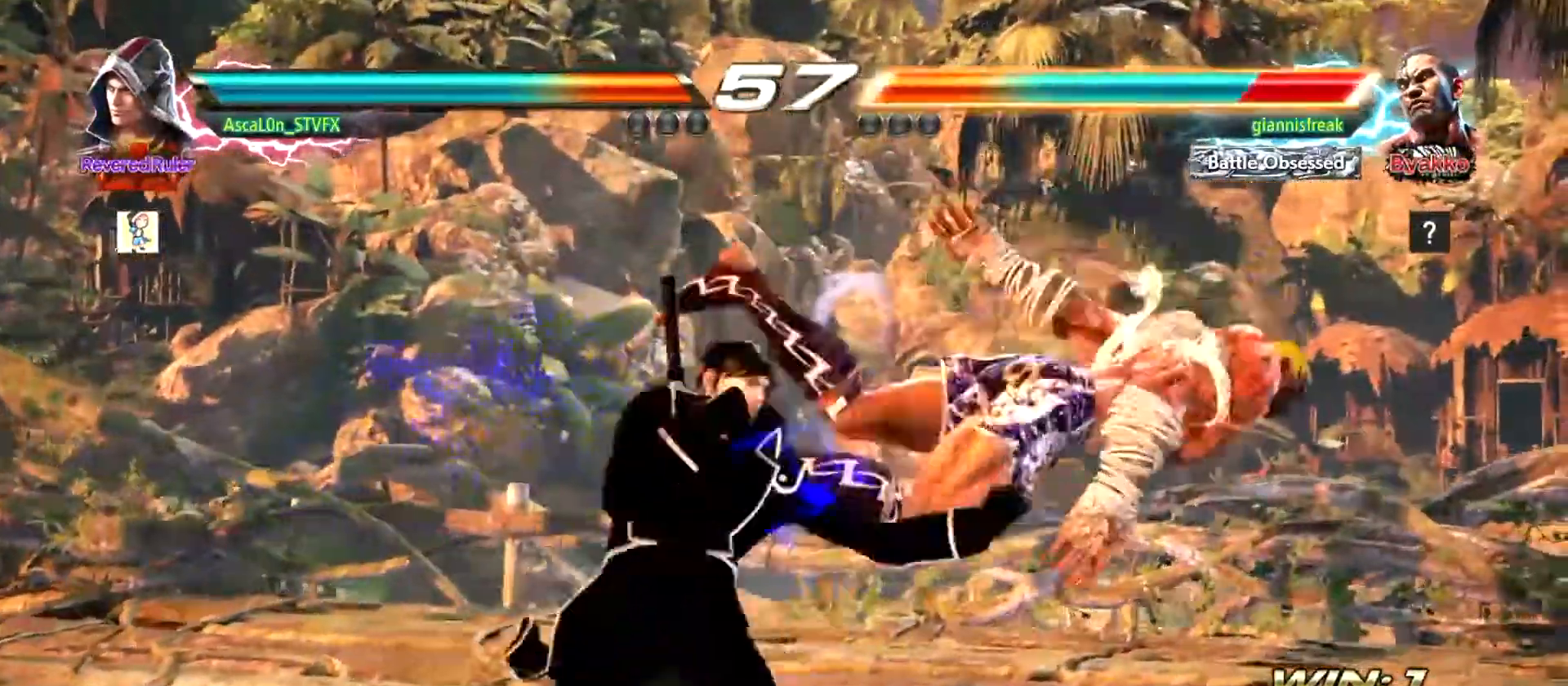
{"buttons": [], "left_stick": "left", "events": [[16, "SQUARE", "down"], [50, "SQUARE", "up"], [50, "left_stick", "left"], [133, "SQUARE", "down"], [200, "SQUARE", "up"]]}
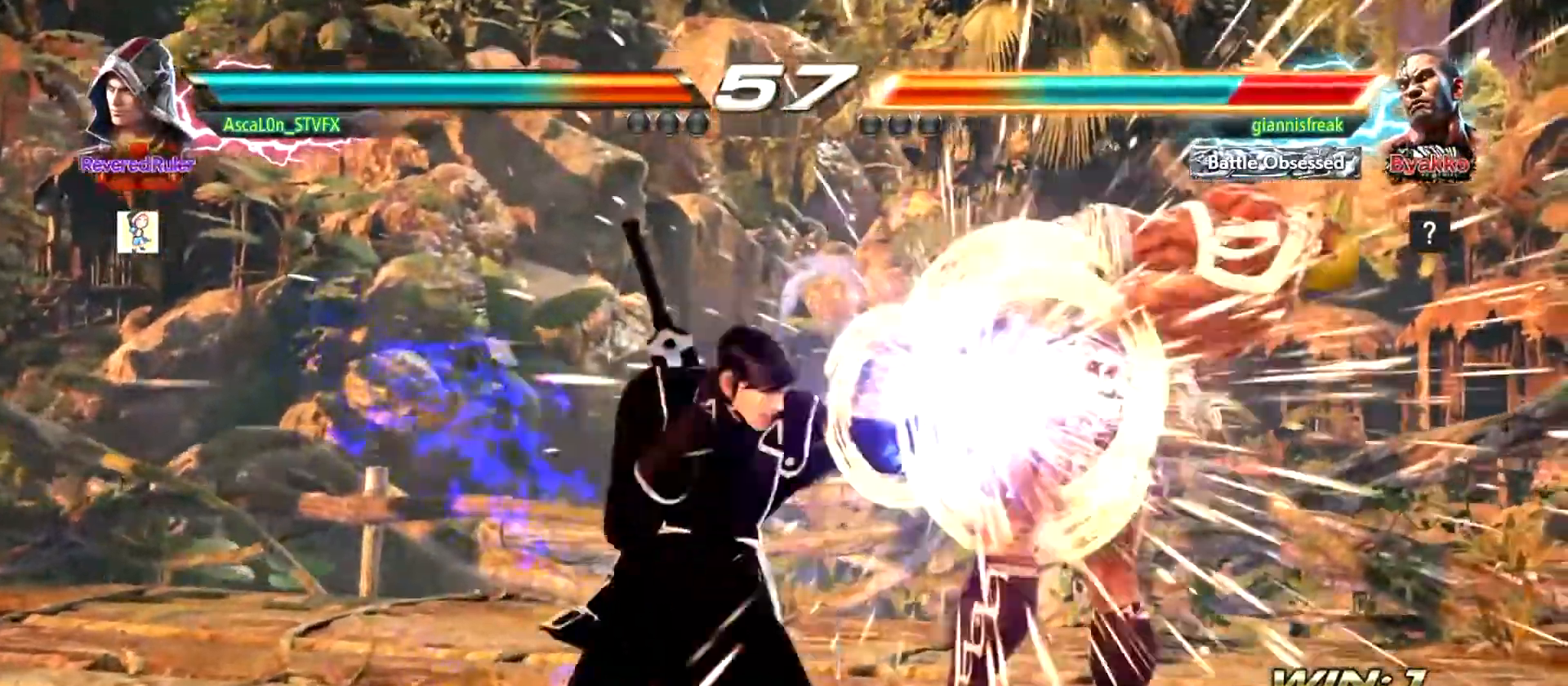
{"buttons": [], "left_stick": "center", "events": [[100, "left_stick", "center"], [184, "SQUARE", "down"], [184, "left_stick", "down"], [251, "SQUARE", "up"], [301, "SQUARE", "down"], [367, "SQUARE", "up"], [401, "left_stick", "center"], [451, "SQUARE", "down"], [484, "SQUARE", "up"]]}
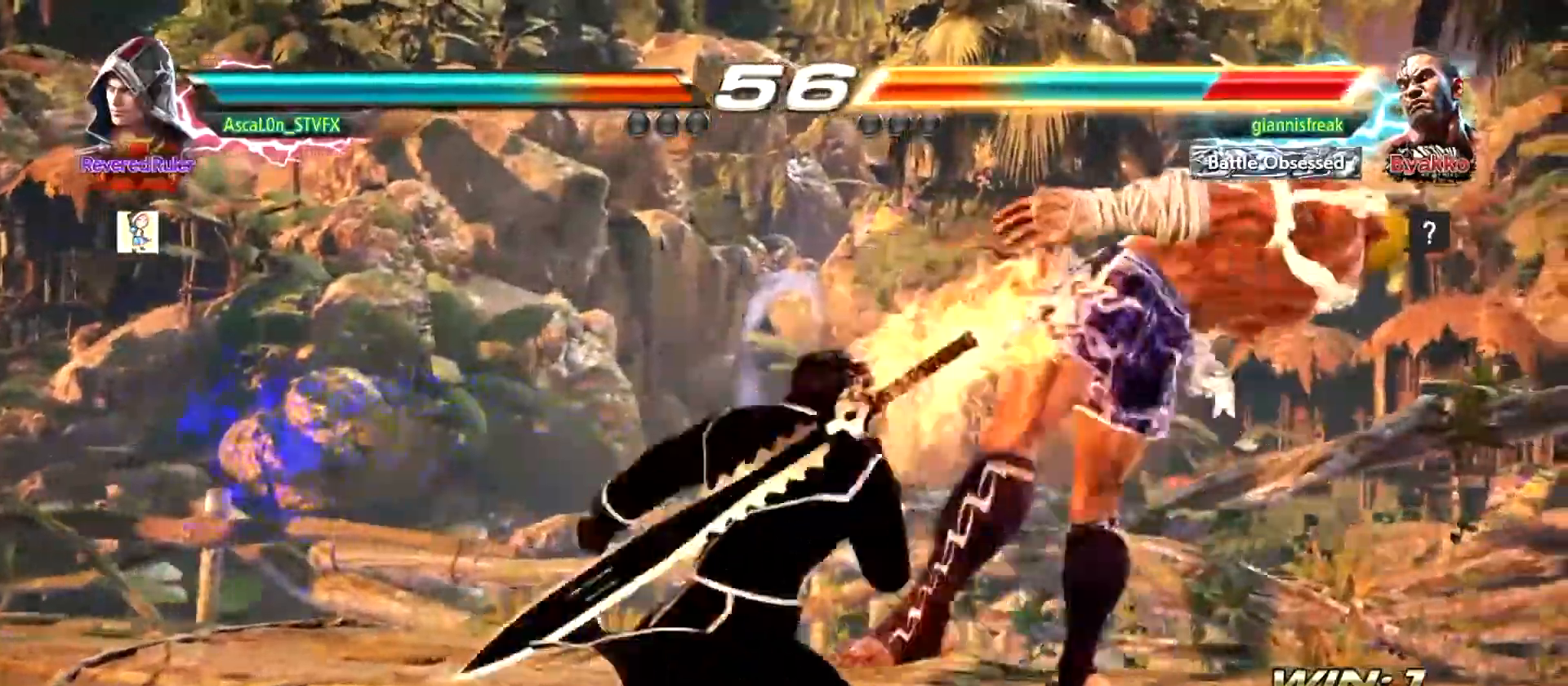
{"buttons": [], "left_stick": "right", "events": [[467, "left_stick", "right"]]}
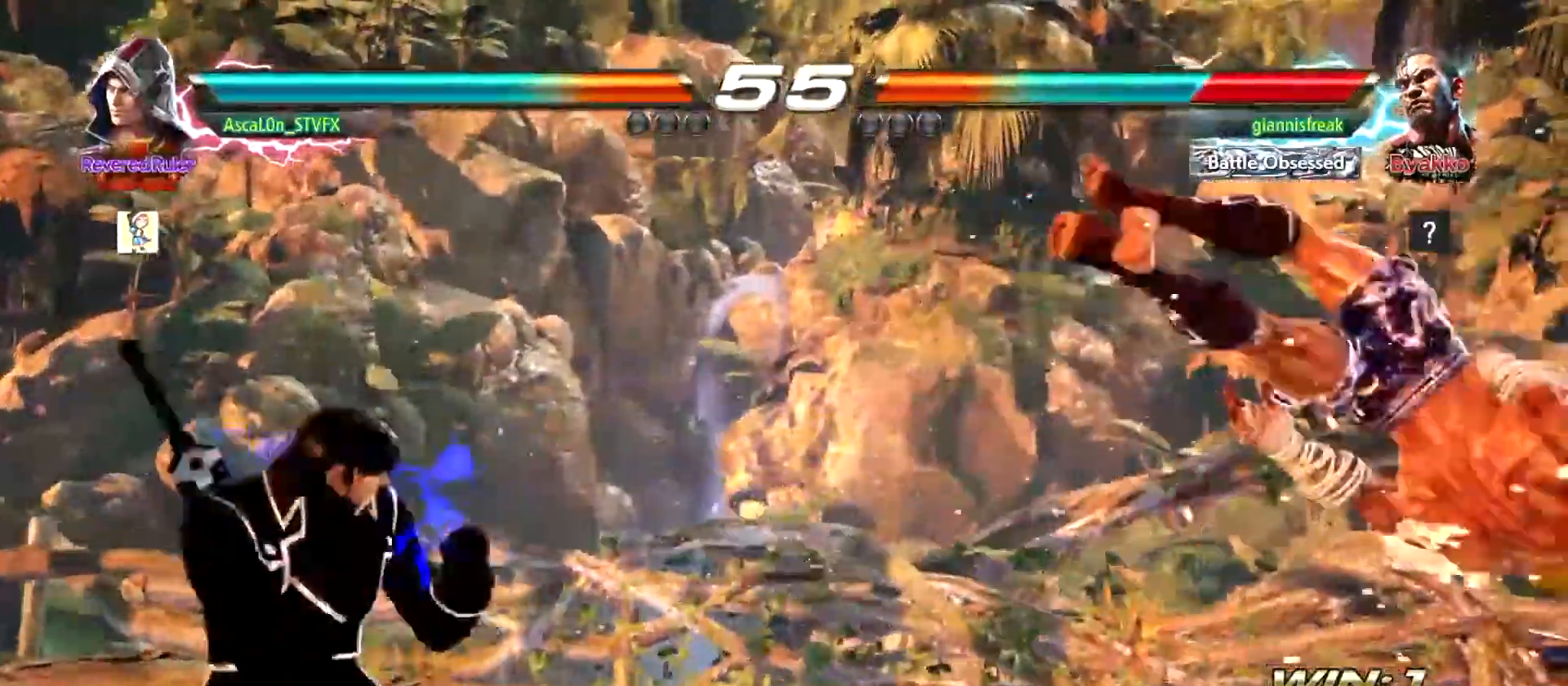
{"buttons": [], "left_stick": "center", "events": [[301, "left_stick", "down-right"], [367, "R1", "down"], [401, "R1", "up"], [434, "R1", "down"], [451, "R1", "up"], [451, "left_stick", "center"]]}
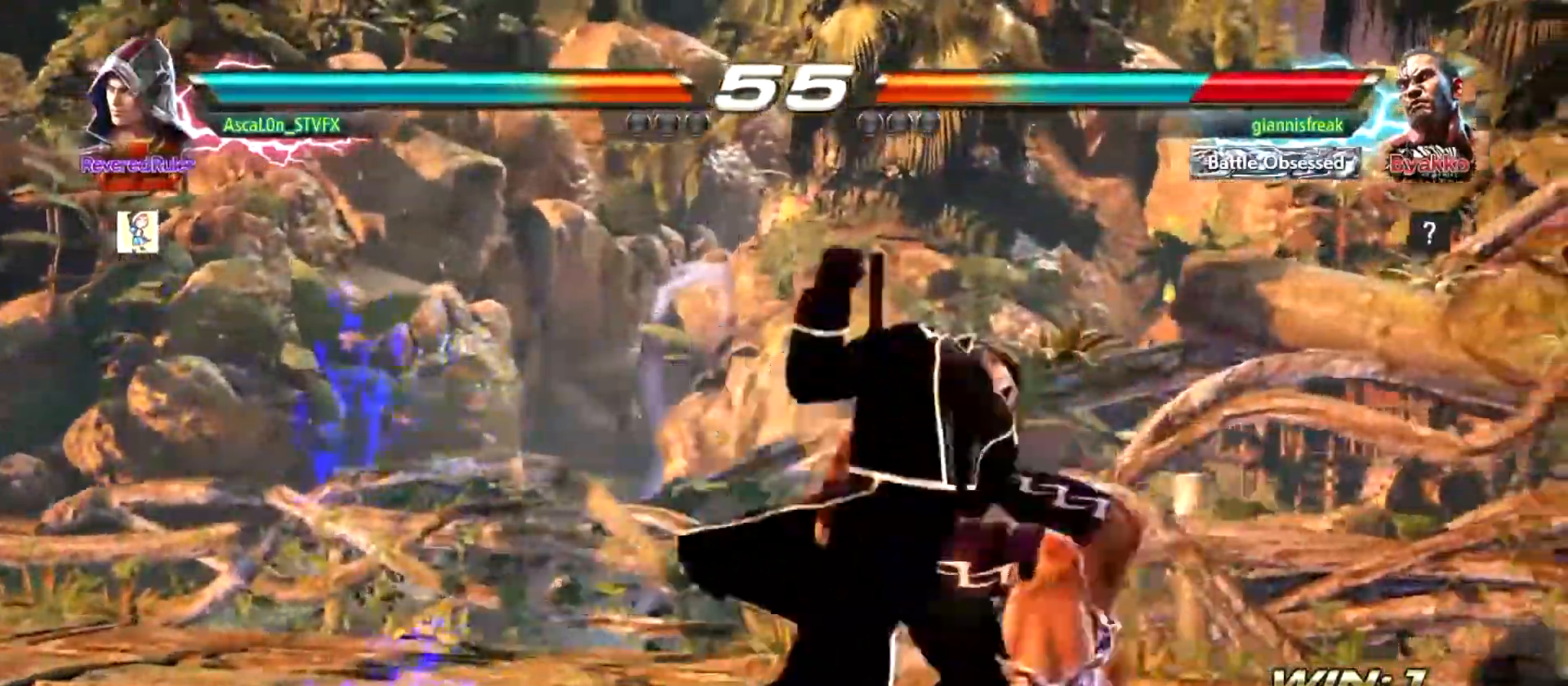
{"buttons": [], "left_stick": "center", "events": []}
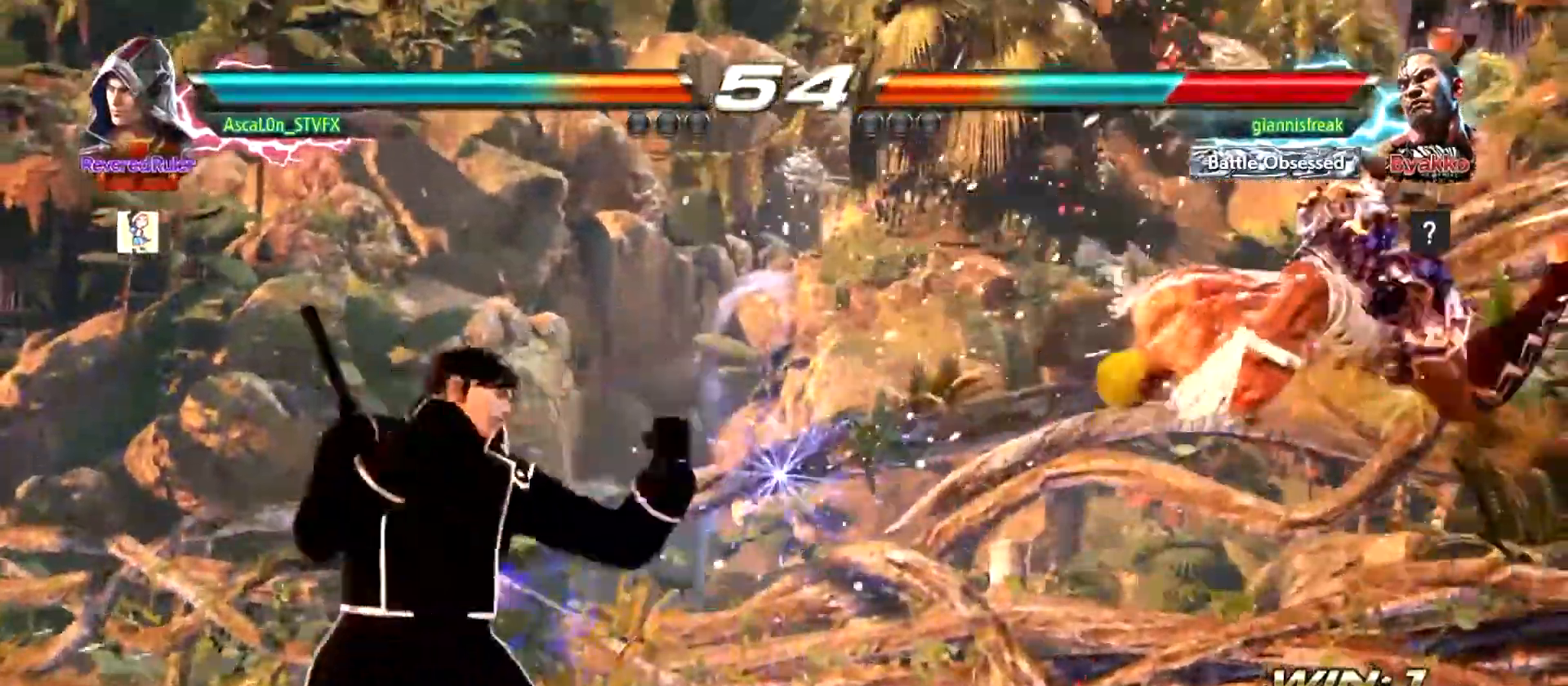
{"buttons": ["TRIANGLE"], "left_stick": "center", "events": [[67, "left_stick", "right"], [117, "left_stick", "center"], [367, "left_stick", "right"], [434, "TRIANGLE", "down"], [451, "left_stick", "center"]]}
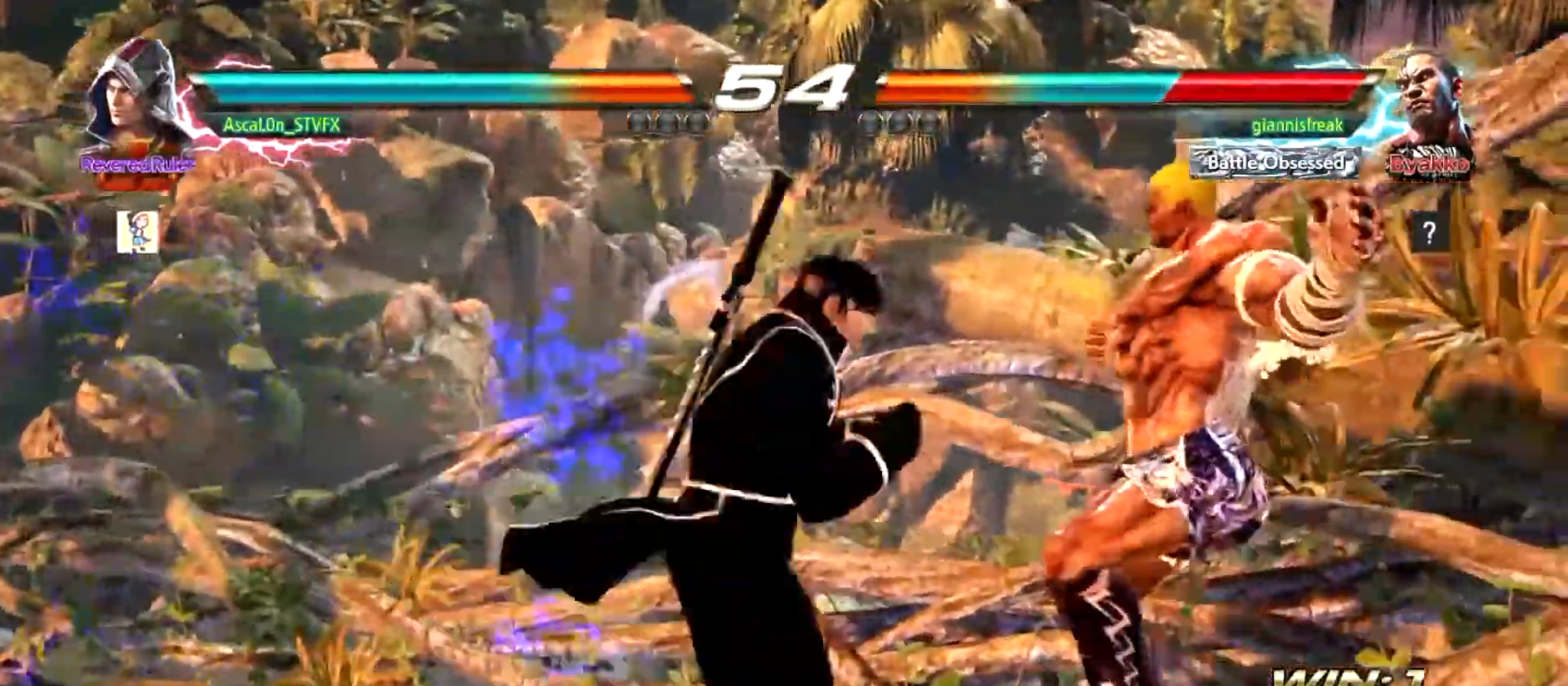
{"buttons": [], "left_stick": "left", "events": [[16, "SQUARE", "down"], [16, "TRIANGLE", "up"], [83, "SQUARE", "up"], [83, "left_stick", "left"]]}
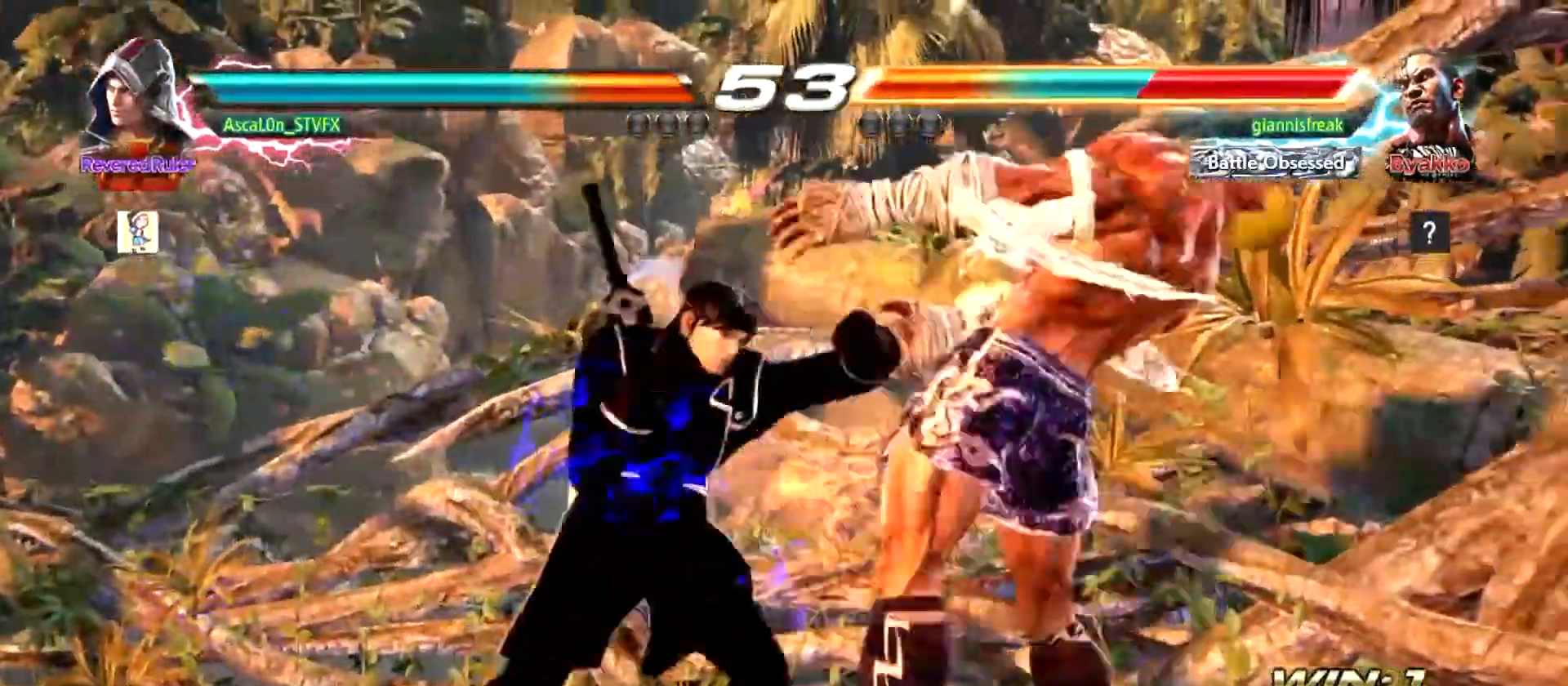
{"buttons": [], "left_stick": "center", "events": [[67, "CROSS", "down"], [150, "left_stick", "center"], [184, "CROSS", "up"], [184, "SQUARE", "down"], [217, "SQUARE", "up"]]}
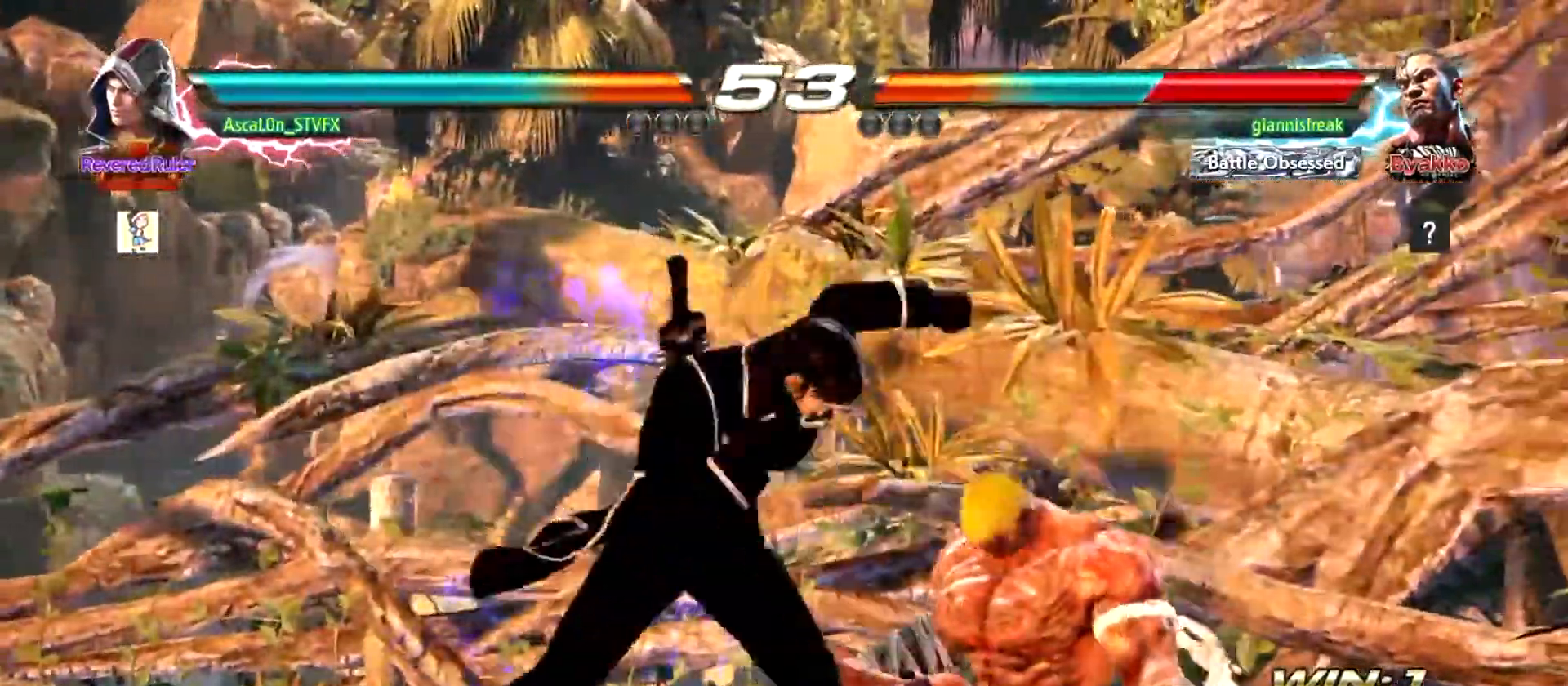
{"buttons": [], "left_stick": "center", "events": [[450, "CROSS", "down"], [500, "CROSS", "up"]]}
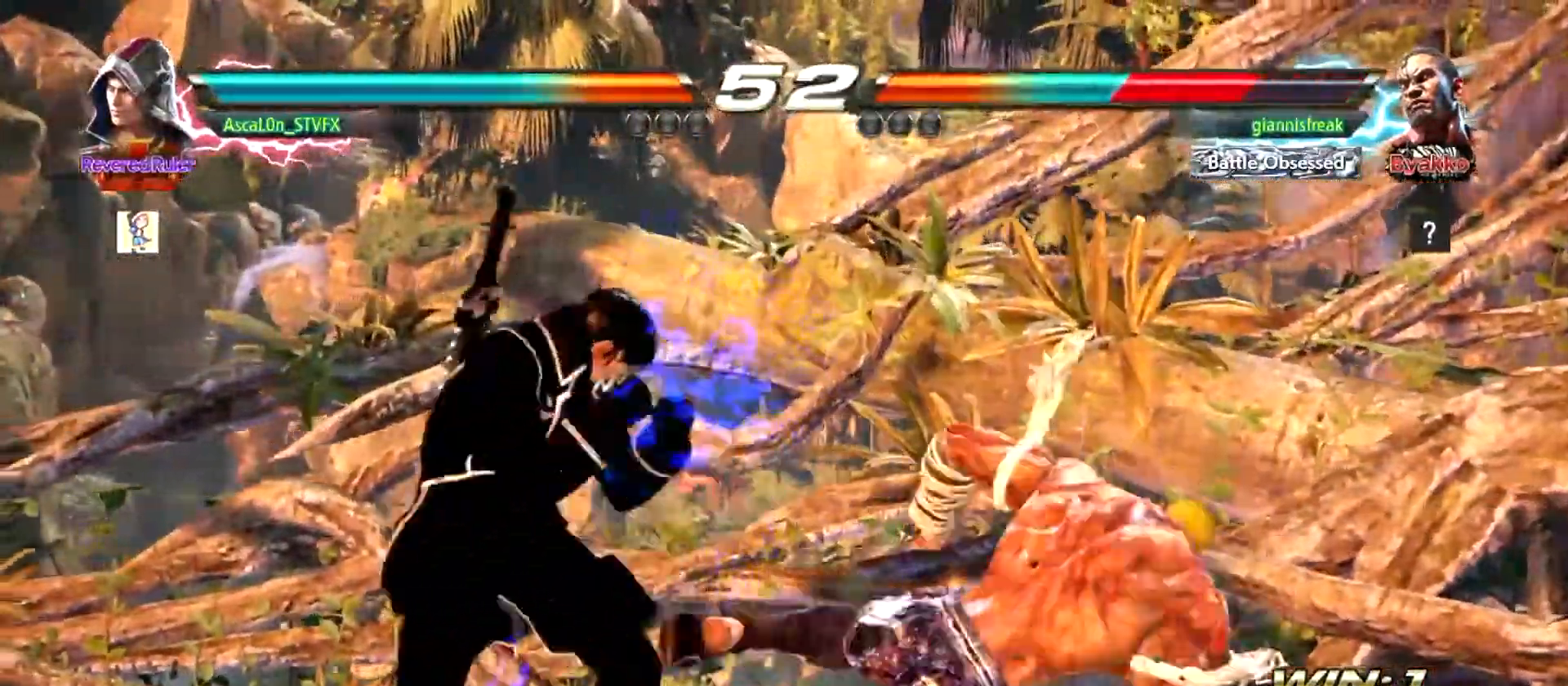
{"buttons": ["SQUARE"], "left_stick": "left", "events": [[67, "SQUARE", "down"], [117, "SQUARE", "up"], [184, "SQUARE", "down"], [184, "left_stick", "right"], [251, "SQUARE", "up"], [301, "SQUARE", "down"], [367, "SQUARE", "up"], [367, "left_stick", "center"], [401, "SQUARE", "down"], [451, "left_stick", "left"]]}
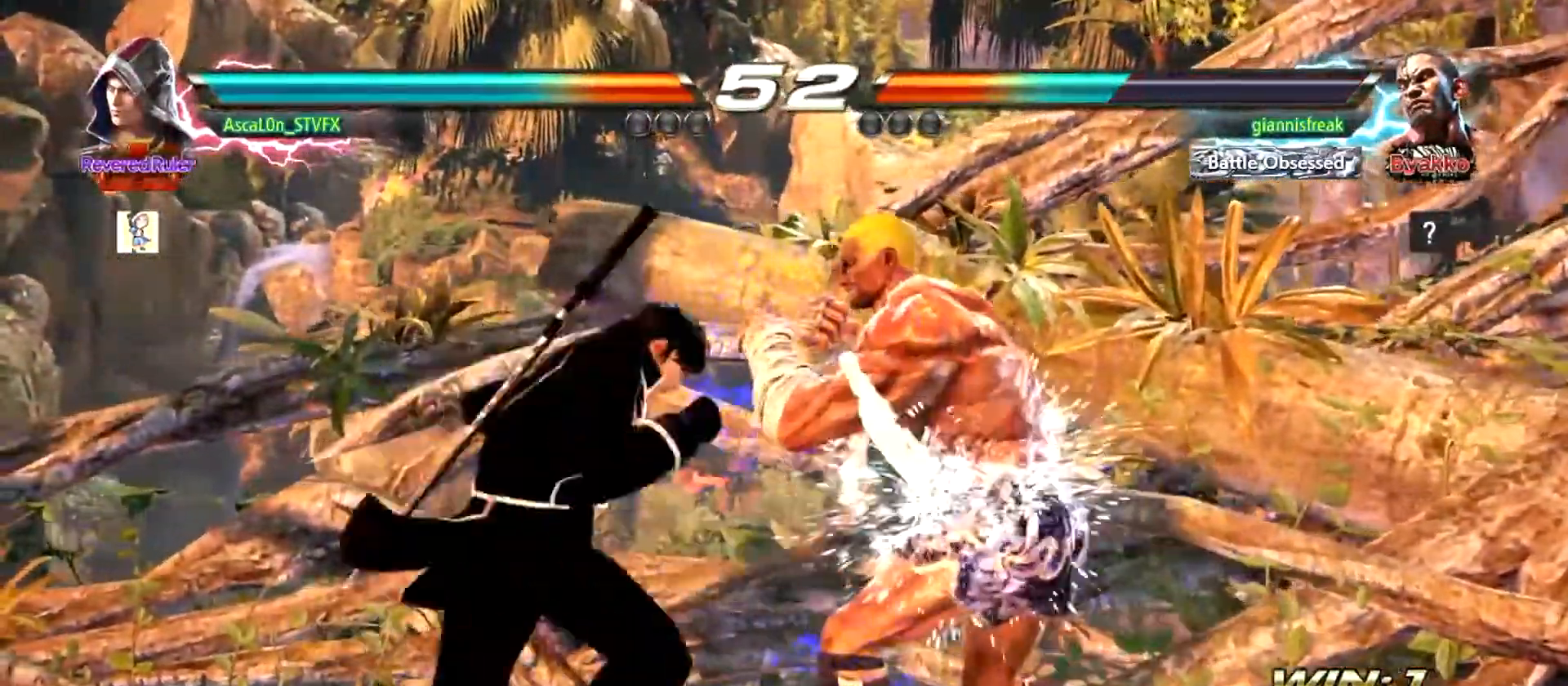
{"buttons": [], "left_stick": "left", "events": [[16, "SQUARE", "up"], [83, "SQUARE", "down"], [133, "SQUARE", "up"]]}